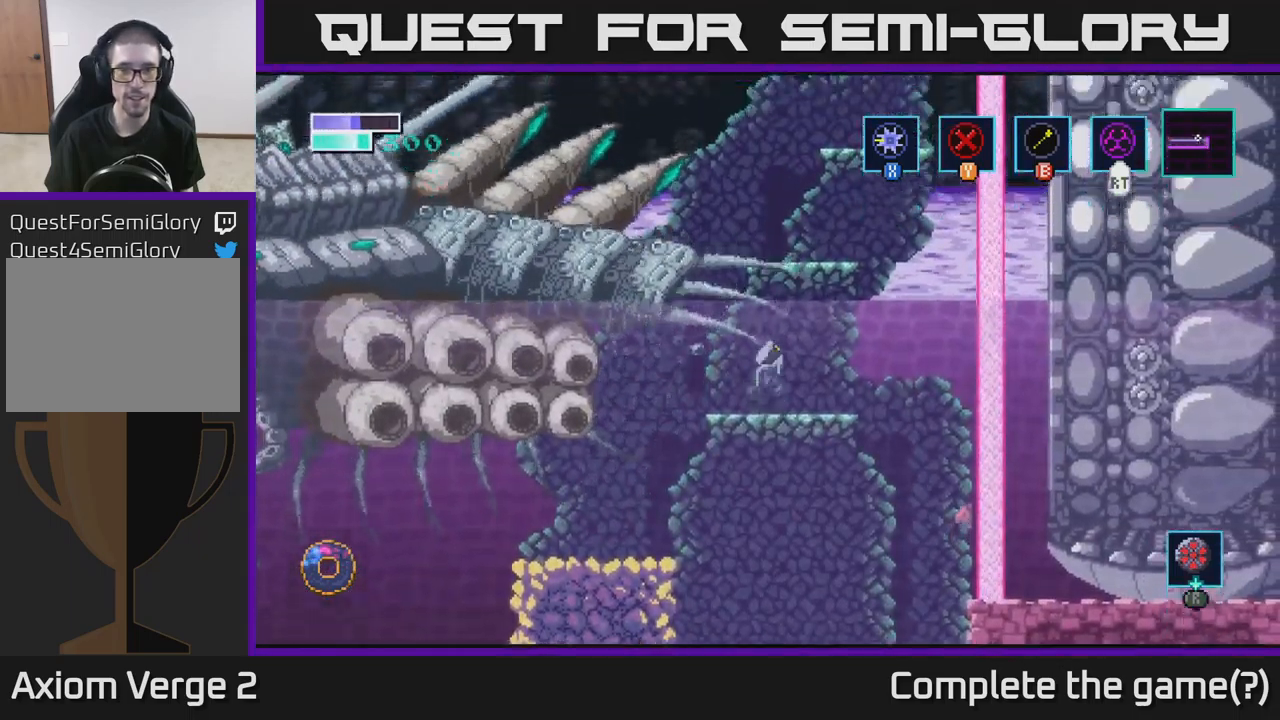
Gameplay with a controller (Xbox layout); each line is a JSON object with the inputs held at the frame after it. "events" lists button and stick changes between this image and that frame as [ms after this image, input, new state], when the widget could be followed in between.
{"buttons": [], "left_stick": "center", "right_stick": "center", "events": [[250, "left_stick", "right"], [267, "A", "up"], [484, "left_stick", "center"]]}
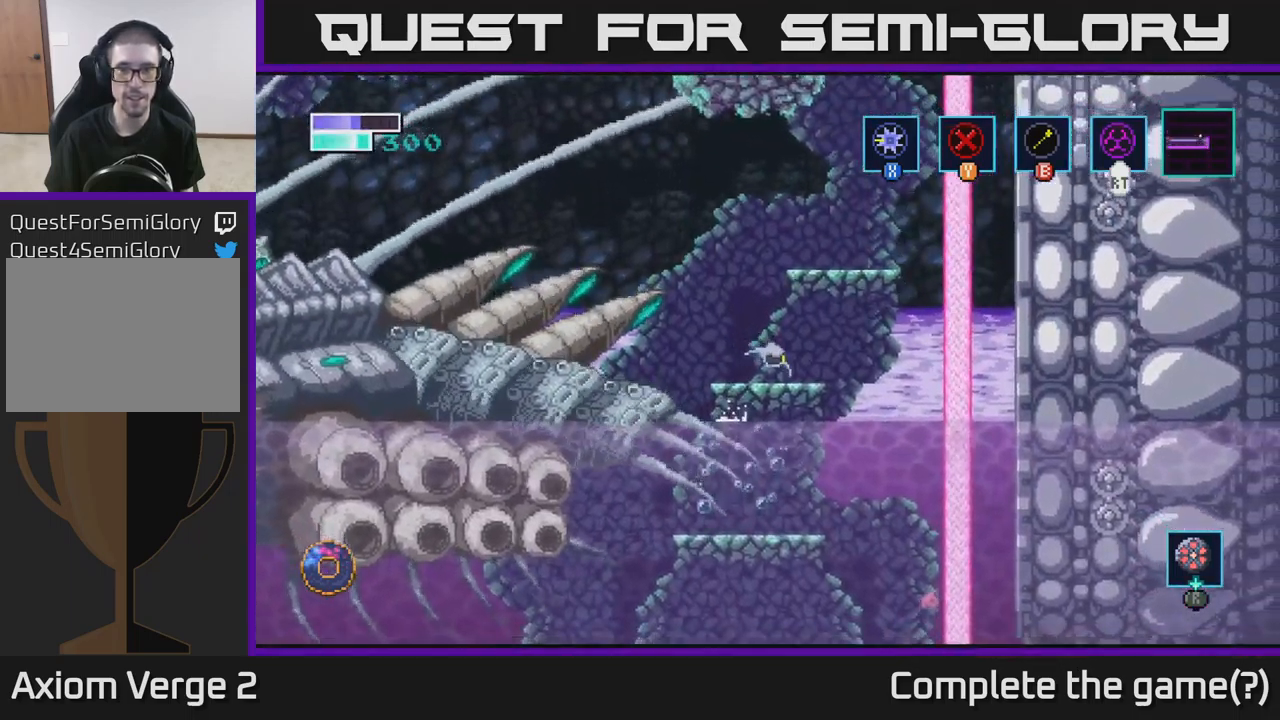
{"buttons": ["A"], "left_stick": "center", "right_stick": "center", "events": [[434, "A", "down"]]}
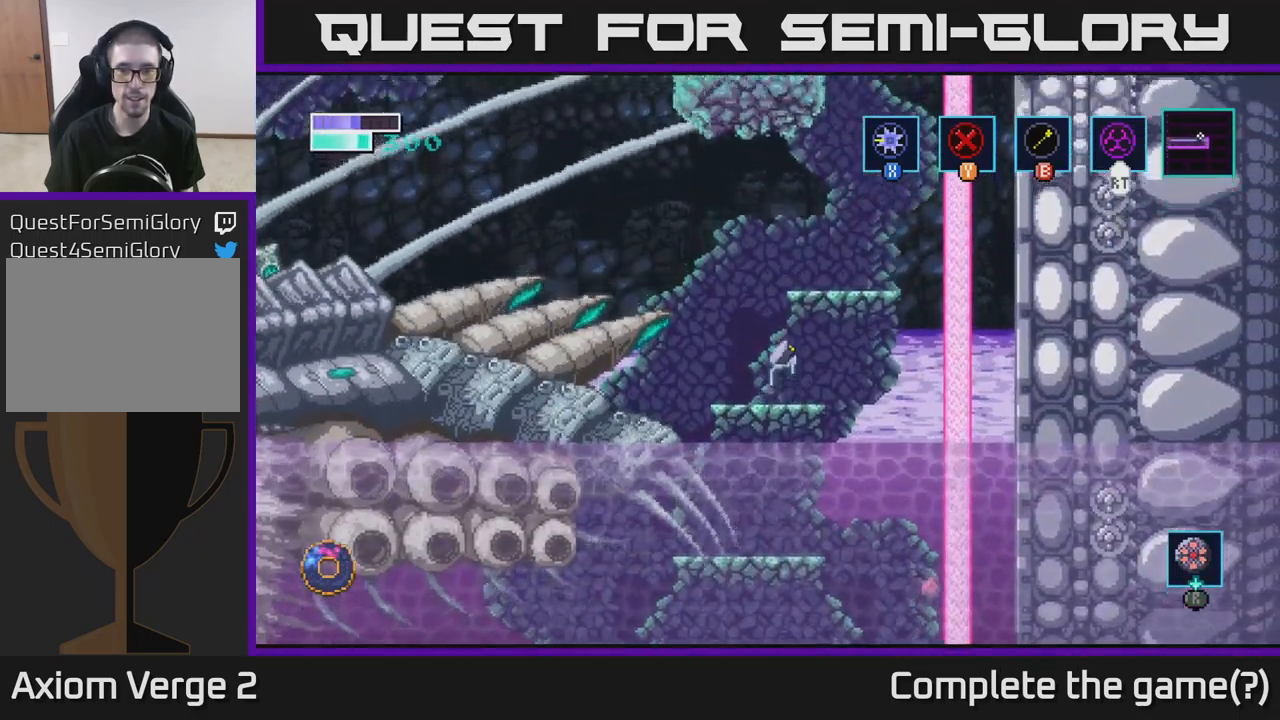
{"buttons": [], "left_stick": "center", "right_stick": "center", "events": [[100, "left_stick", "right"], [267, "A", "up"], [384, "left_stick", "center"]]}
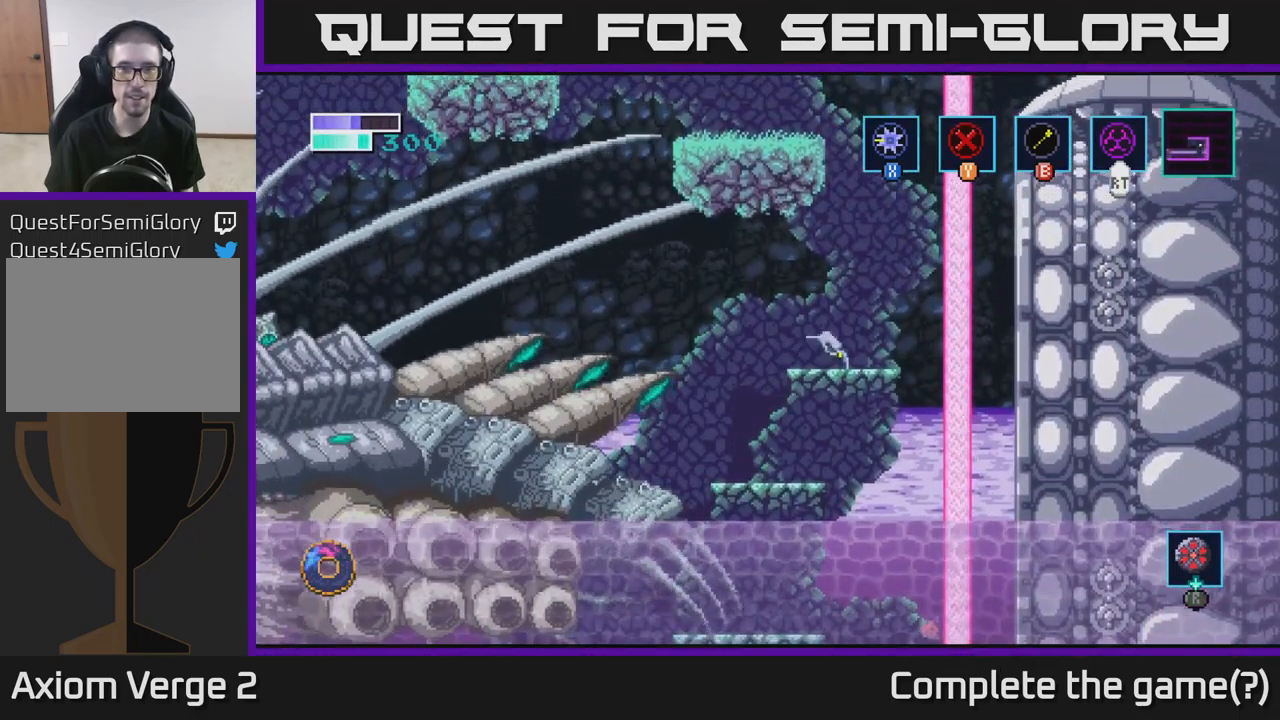
{"buttons": ["A"], "left_stick": "center", "right_stick": "center", "events": [[217, "left_stick", "right"], [317, "left_stick", "center"], [417, "A", "down"]]}
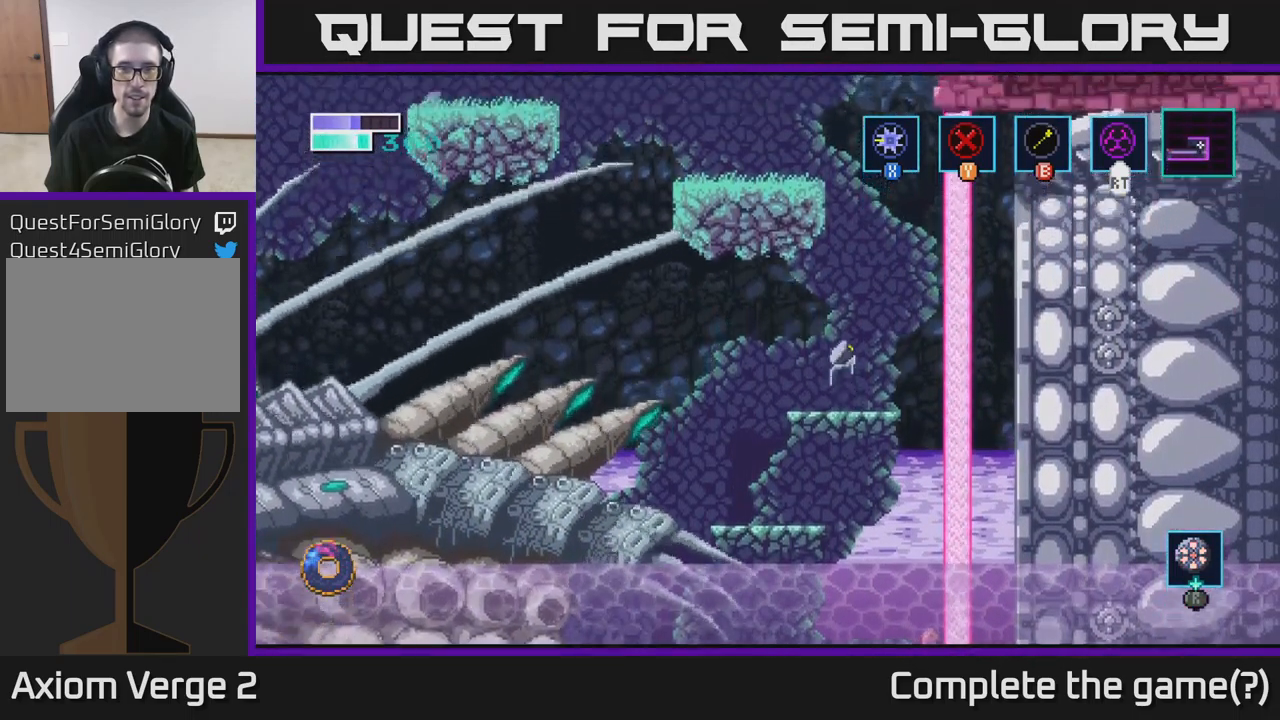
{"buttons": [], "left_stick": "up-left", "right_stick": "center", "events": [[17, "left_stick", "up"], [50, "A", "up"], [84, "B", "down"], [184, "B", "up"], [416, "left_stick", "up-left"]]}
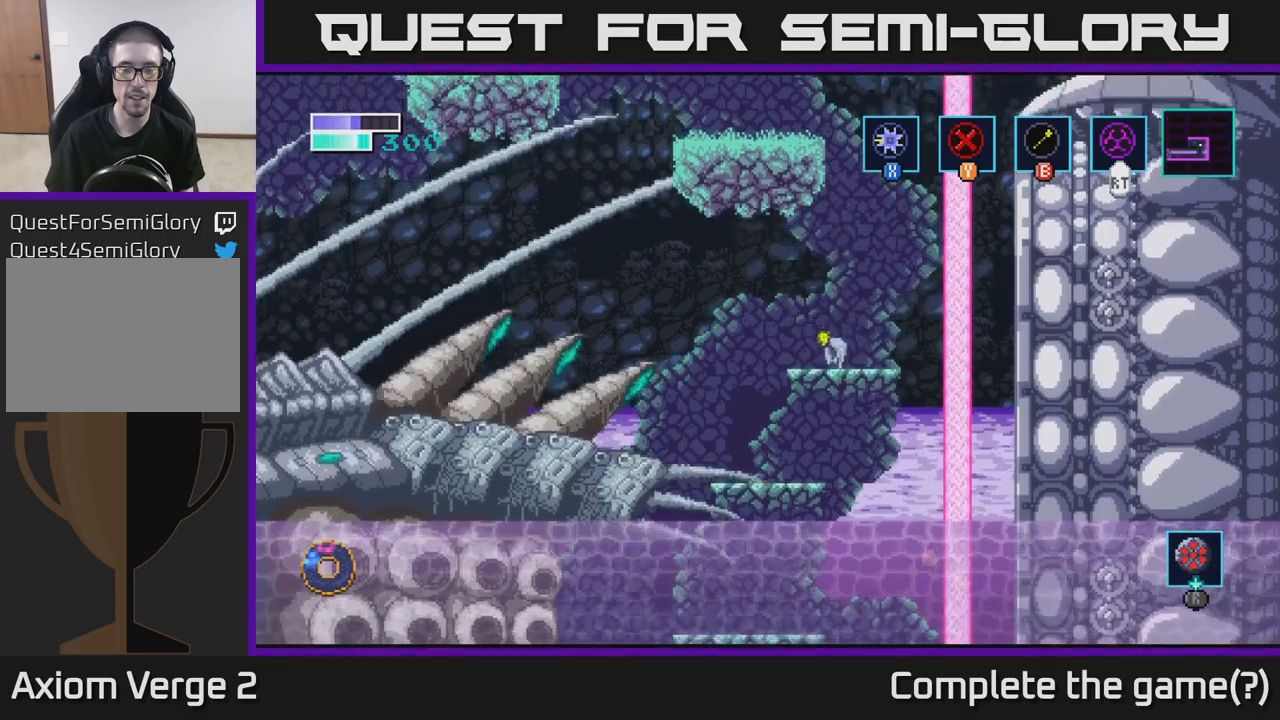
{"buttons": ["B"], "left_stick": "up", "right_stick": "center", "events": [[33, "left_stick", "center"], [266, "left_stick", "up"], [283, "A", "down"], [350, "A", "up"], [366, "B", "down"]]}
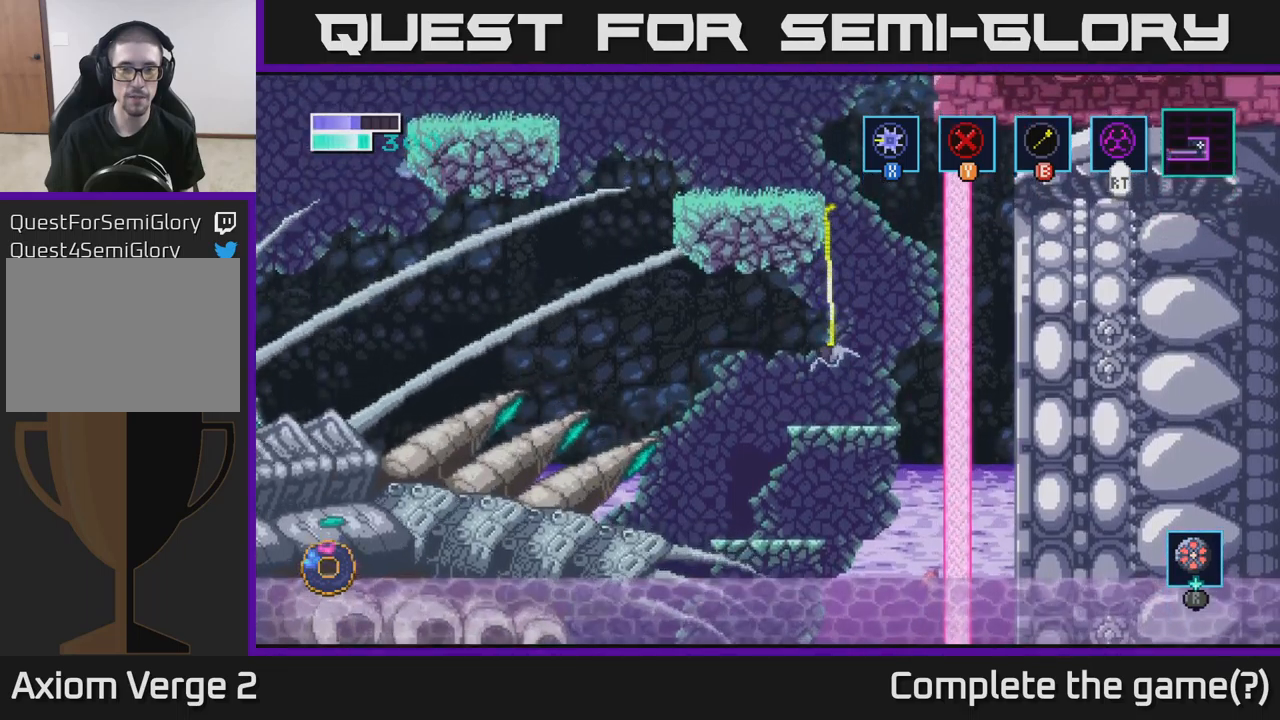
{"buttons": [], "left_stick": "left", "right_stick": "center", "events": [[66, "B", "up"], [450, "left_stick", "left"]]}
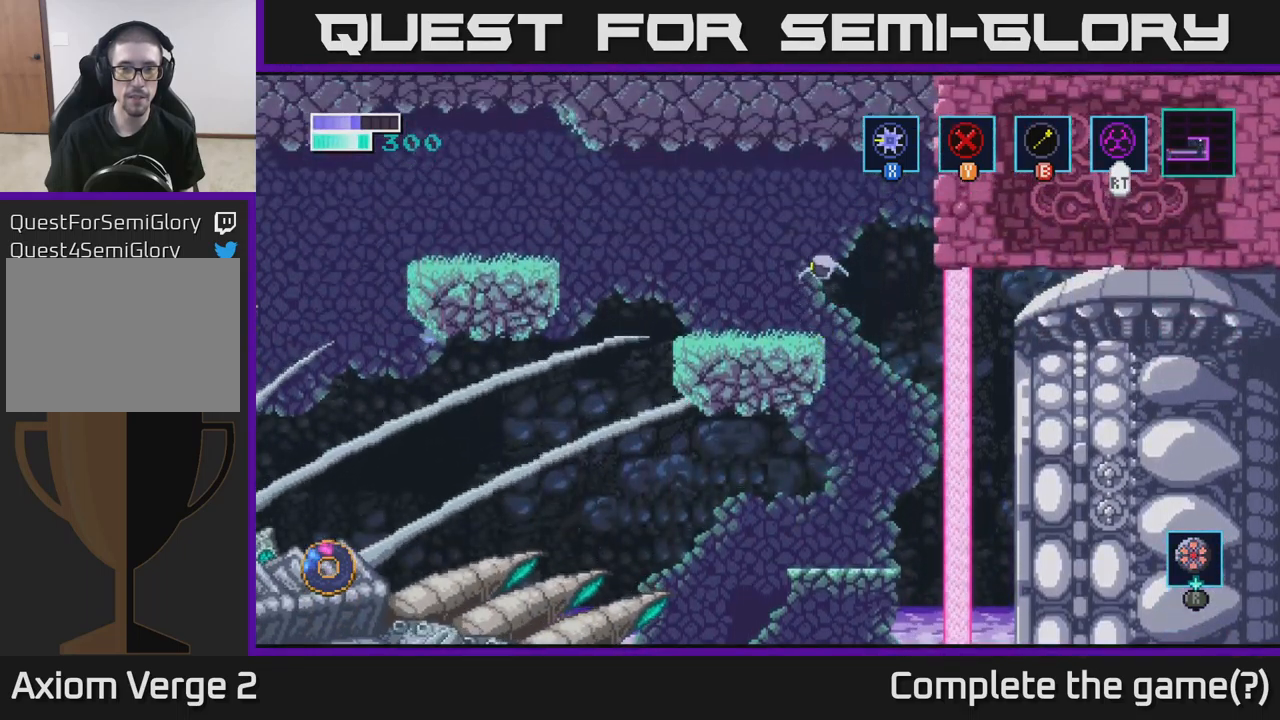
{"buttons": [], "left_stick": "left", "right_stick": "center", "events": []}
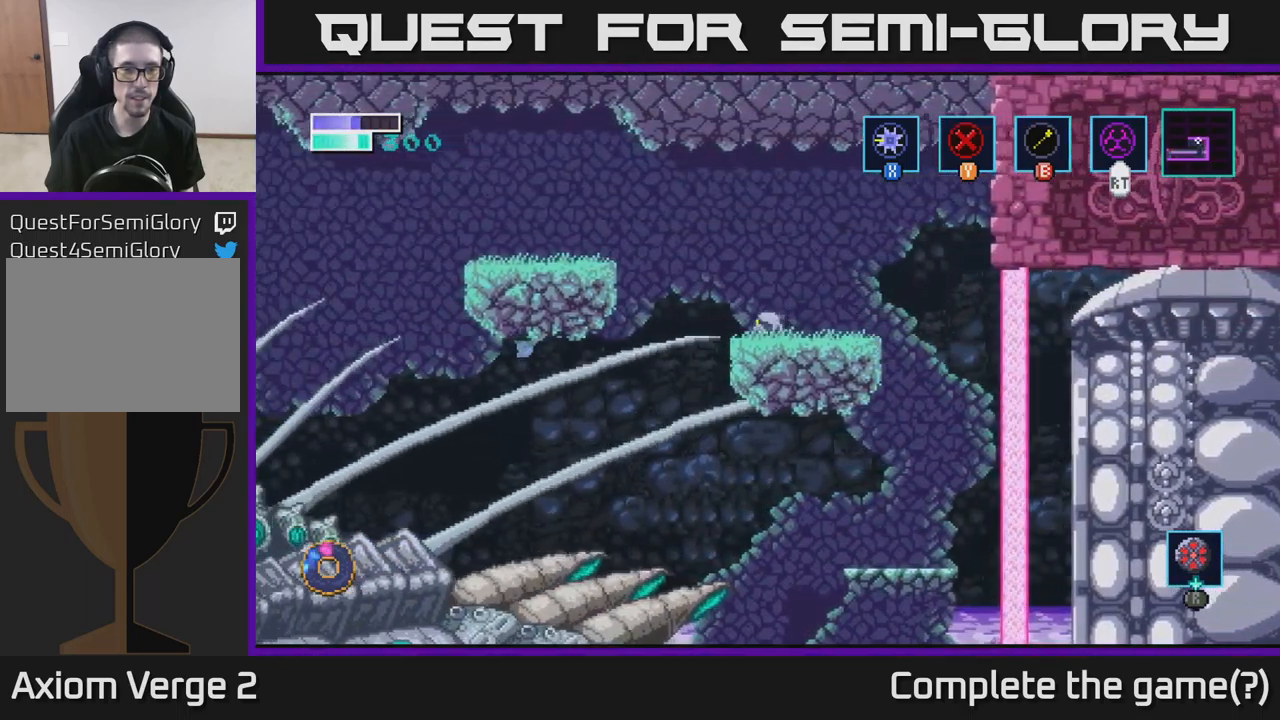
{"buttons": ["A"], "left_stick": "left", "right_stick": "center", "events": [[116, "A", "down"]]}
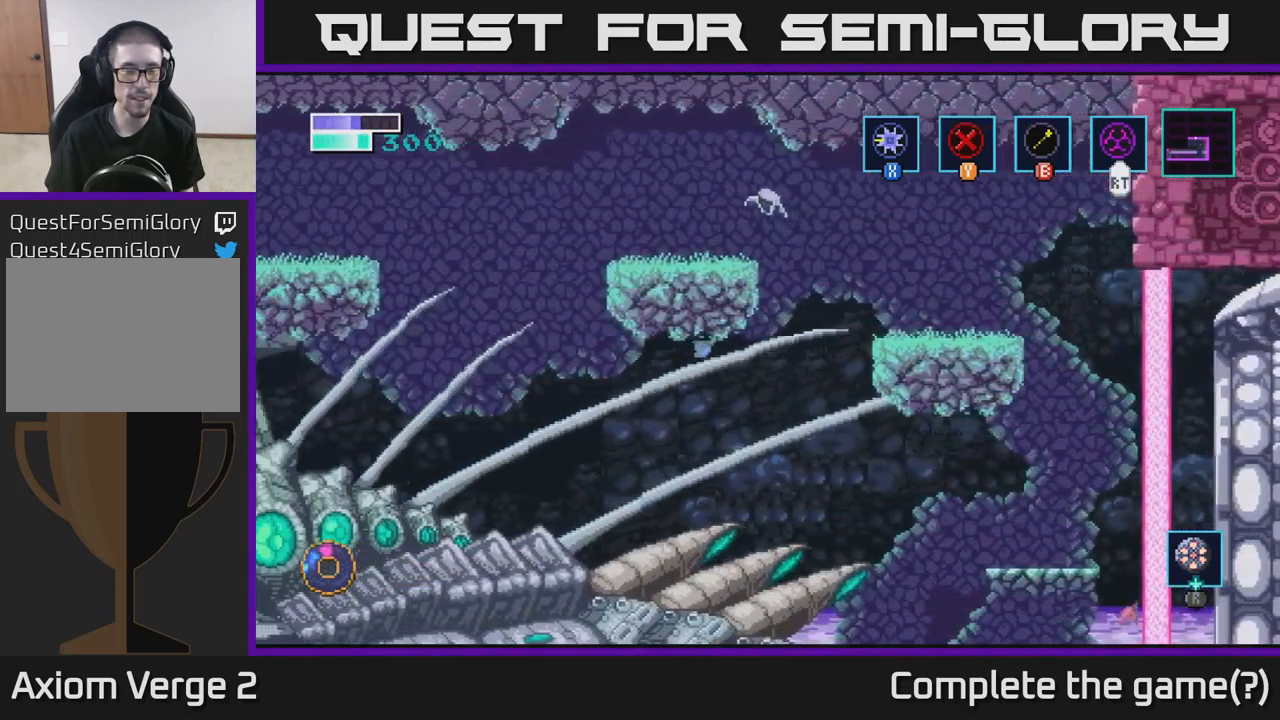
{"buttons": ["A"], "left_stick": "left", "right_stick": "center", "events": [[166, "A", "up"], [466, "A", "down"]]}
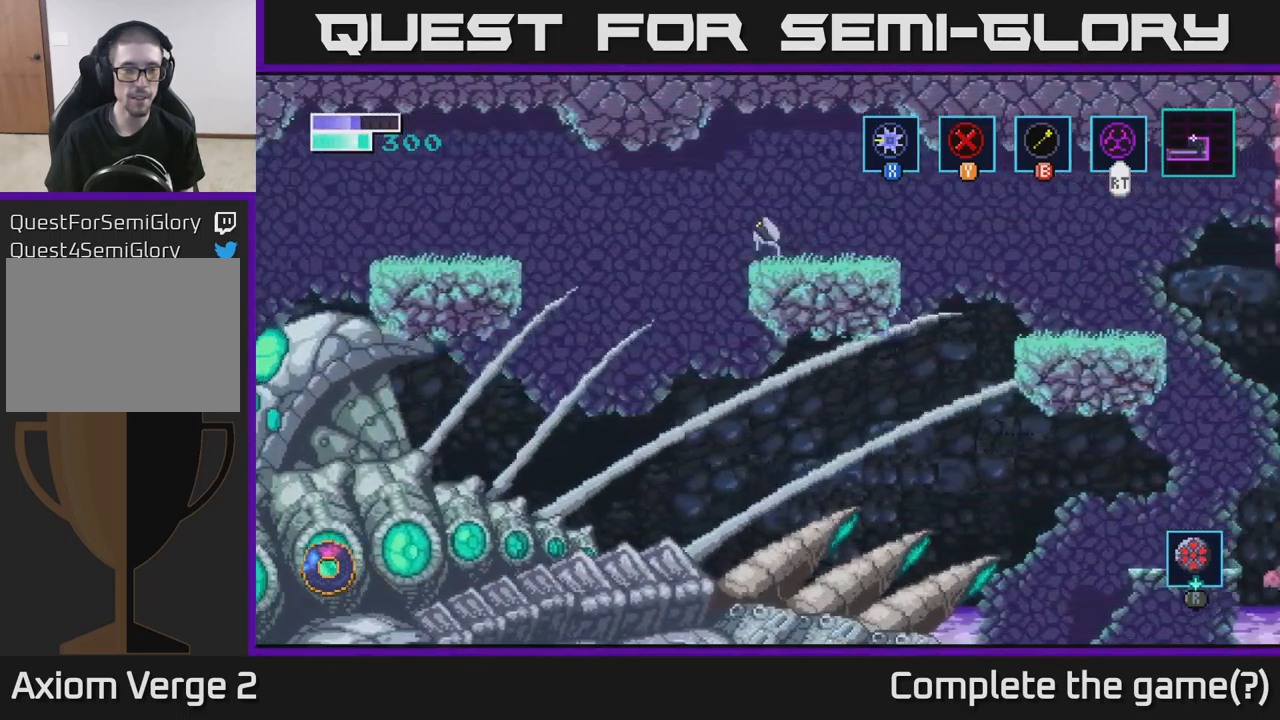
{"buttons": ["B"], "left_stick": "left", "right_stick": "center", "events": [[50, "A", "up"], [416, "B", "down"]]}
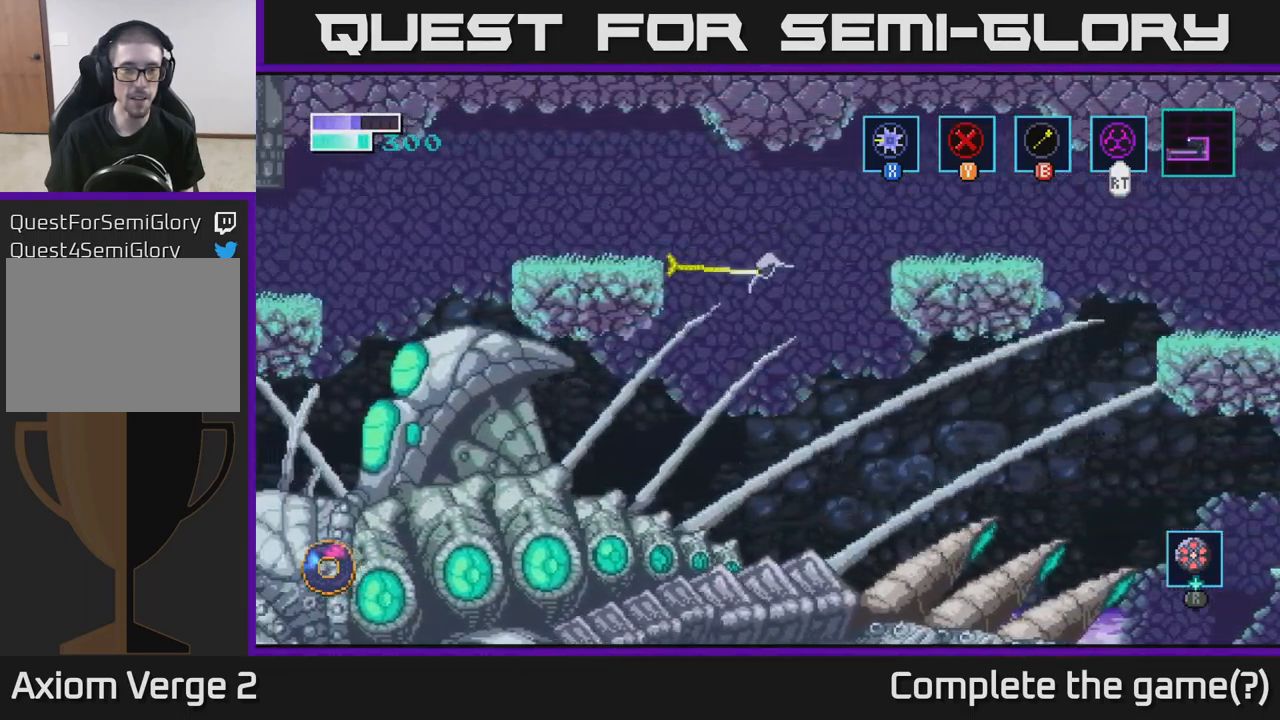
{"buttons": [], "left_stick": "up-left", "right_stick": "center", "events": [[66, "B", "up"], [483, "left_stick", "up-left"]]}
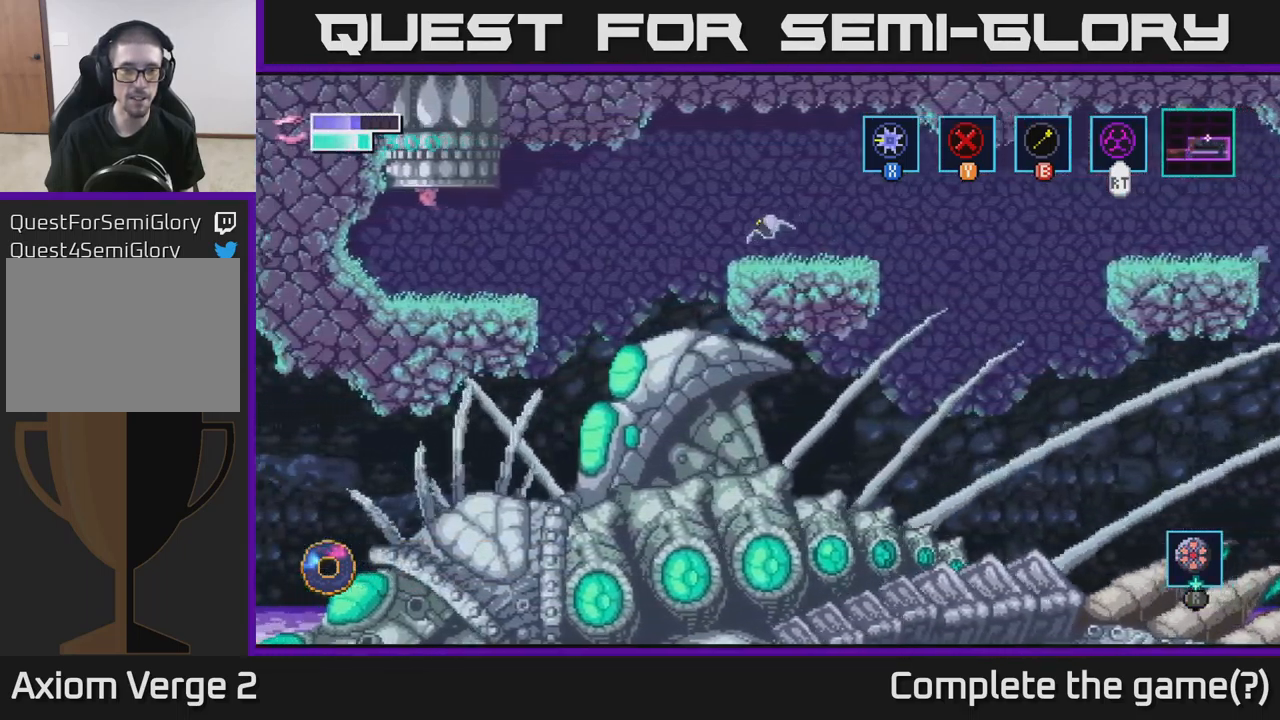
{"buttons": [], "left_stick": "left", "right_stick": "center", "events": [[16, "left_stick", "left"], [66, "left_stick", "right"], [283, "left_stick", "left"], [416, "A", "down"], [466, "A", "up"]]}
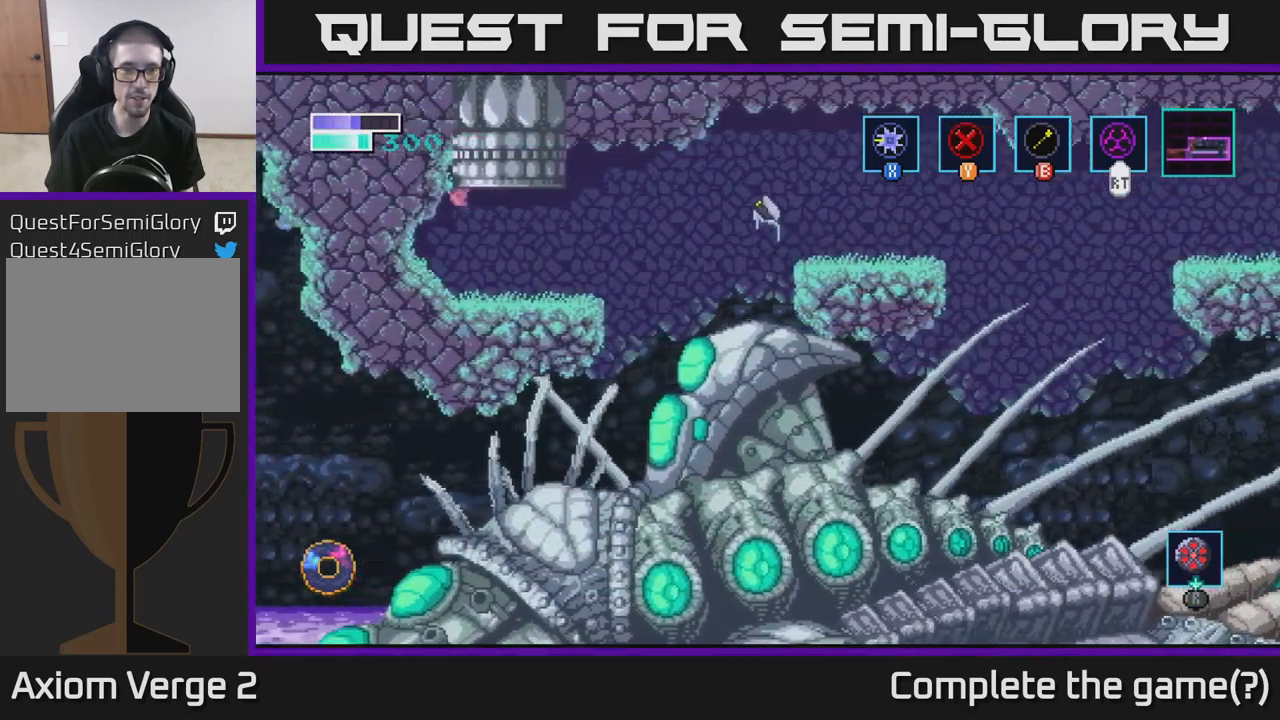
{"buttons": ["B"], "left_stick": "left", "right_stick": "center", "events": [[400, "B", "down"]]}
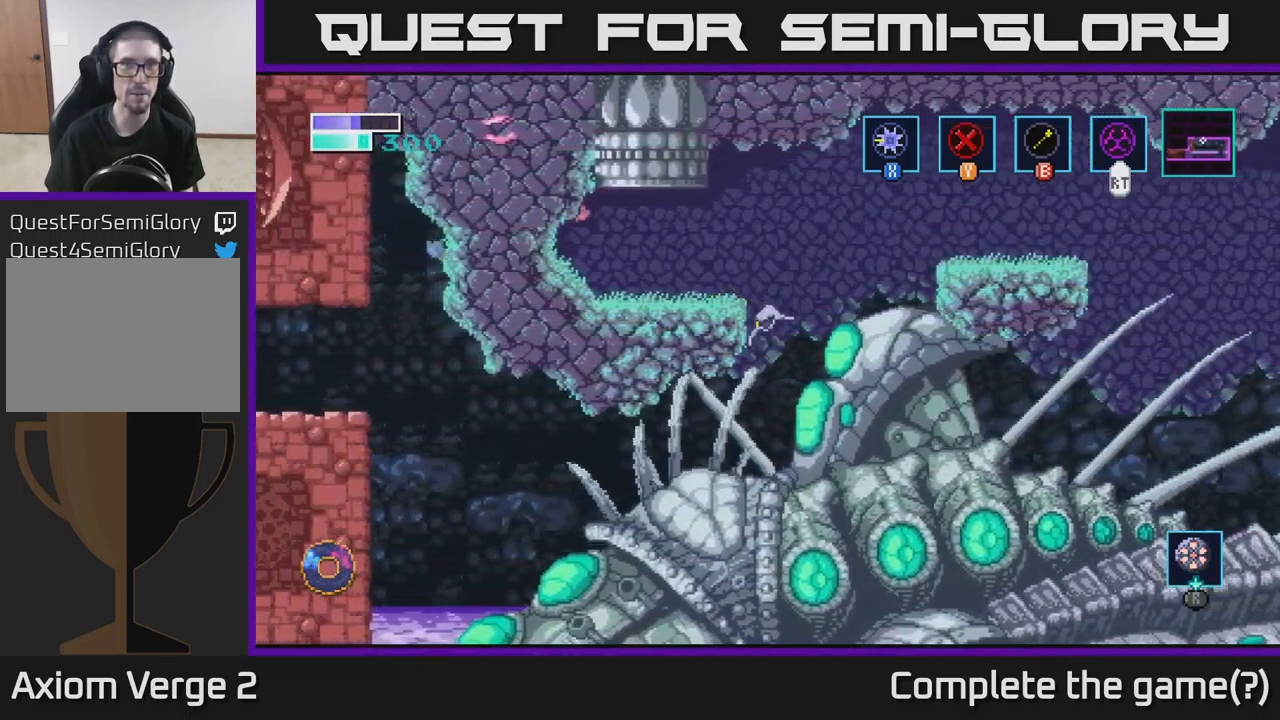
{"buttons": [], "left_stick": "right", "right_stick": "center", "events": [[16, "B", "up"], [483, "left_stick", "right"]]}
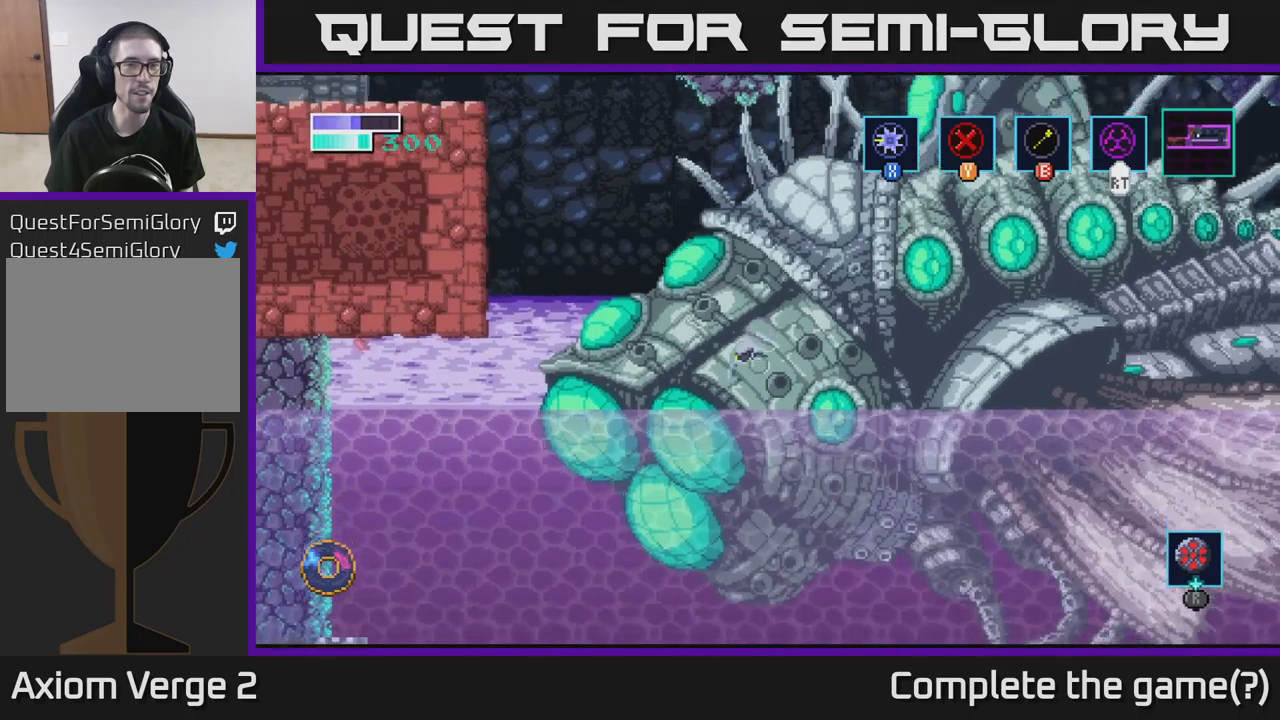
{"buttons": [], "left_stick": "center", "right_stick": "center", "events": [[317, "left_stick", "center"]]}
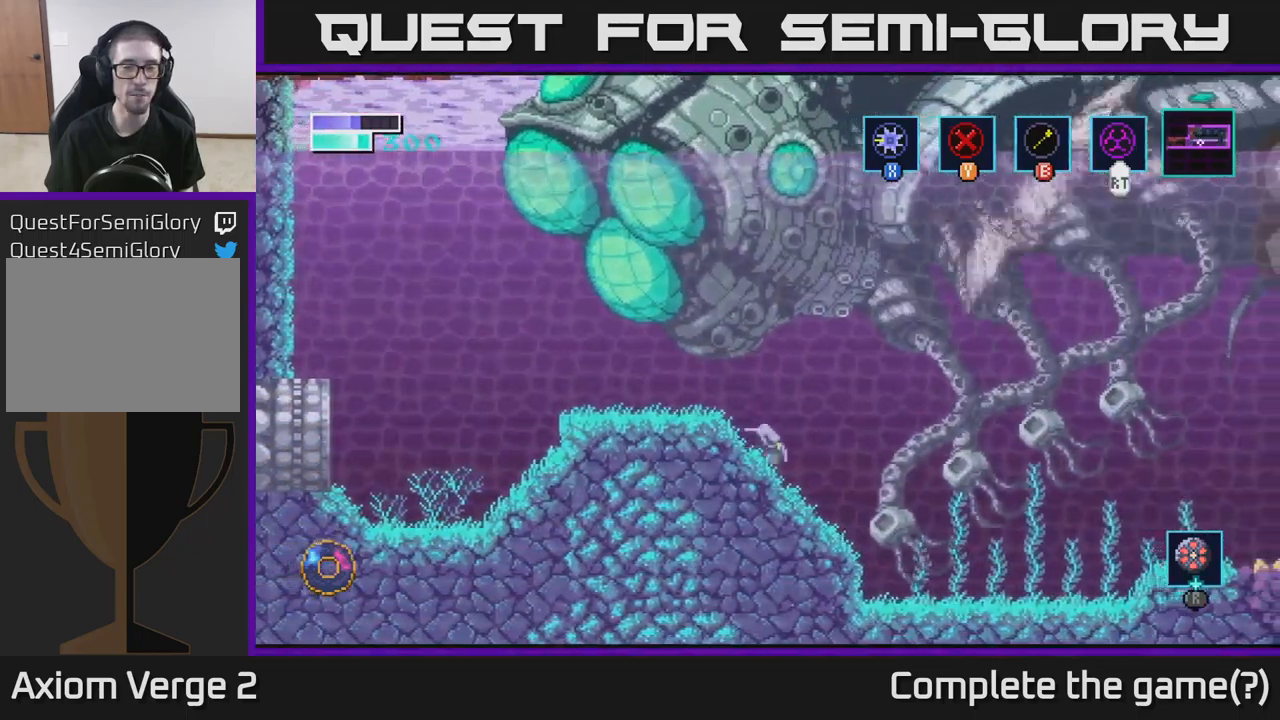
{"buttons": [], "left_stick": "right", "right_stick": "center", "events": [[83, "left_stick", "right"]]}
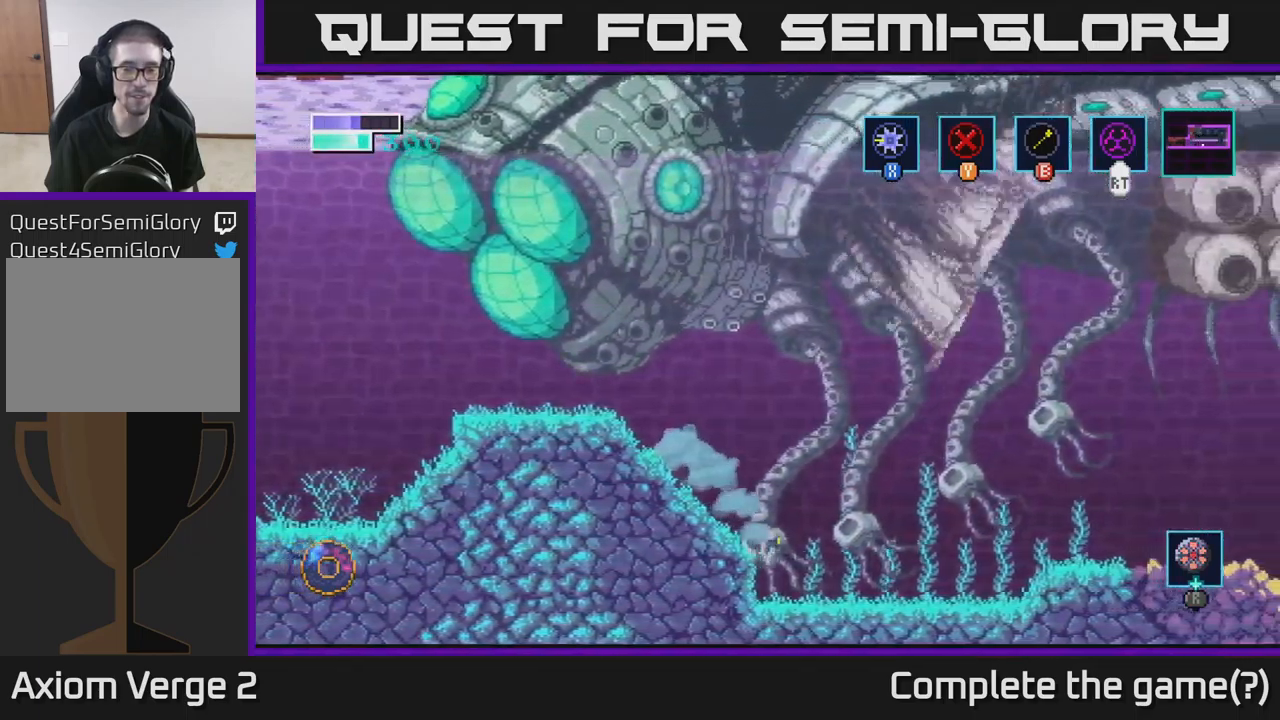
{"buttons": [], "left_stick": "right", "right_stick": "center", "events": []}
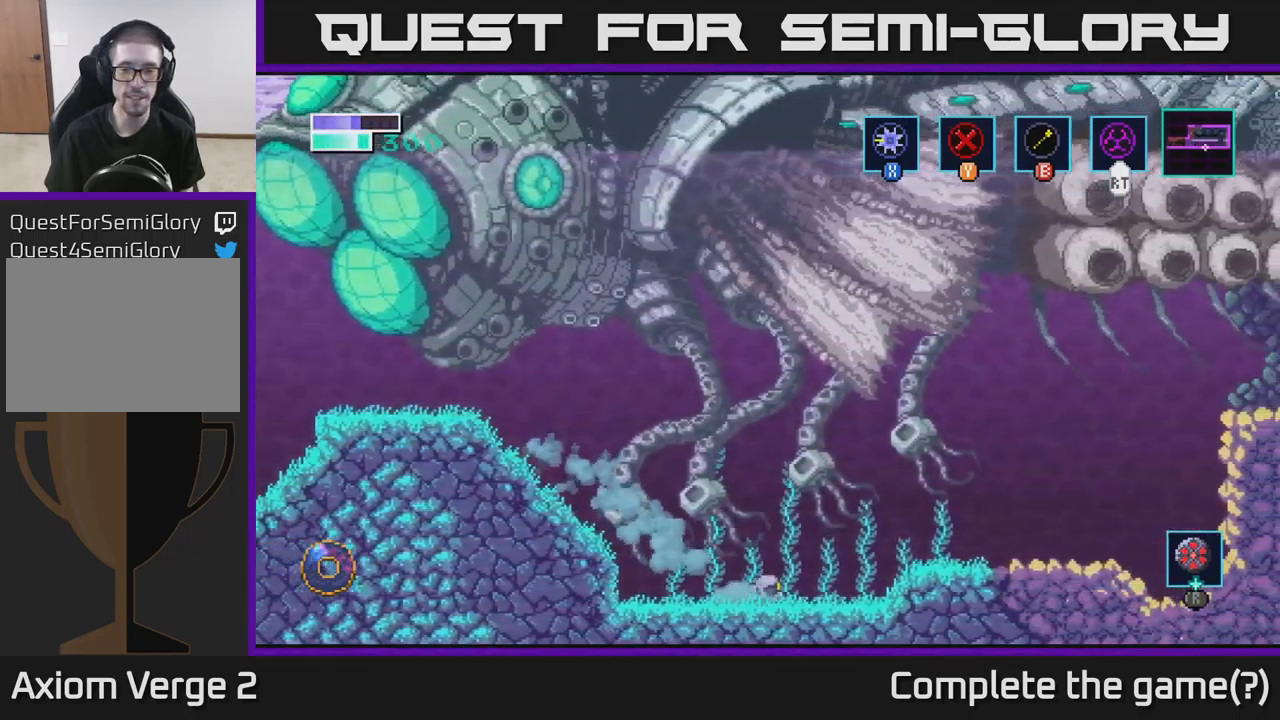
{"buttons": [], "left_stick": "right", "right_stick": "center", "events": [[283, "A", "down"], [367, "A", "up"]]}
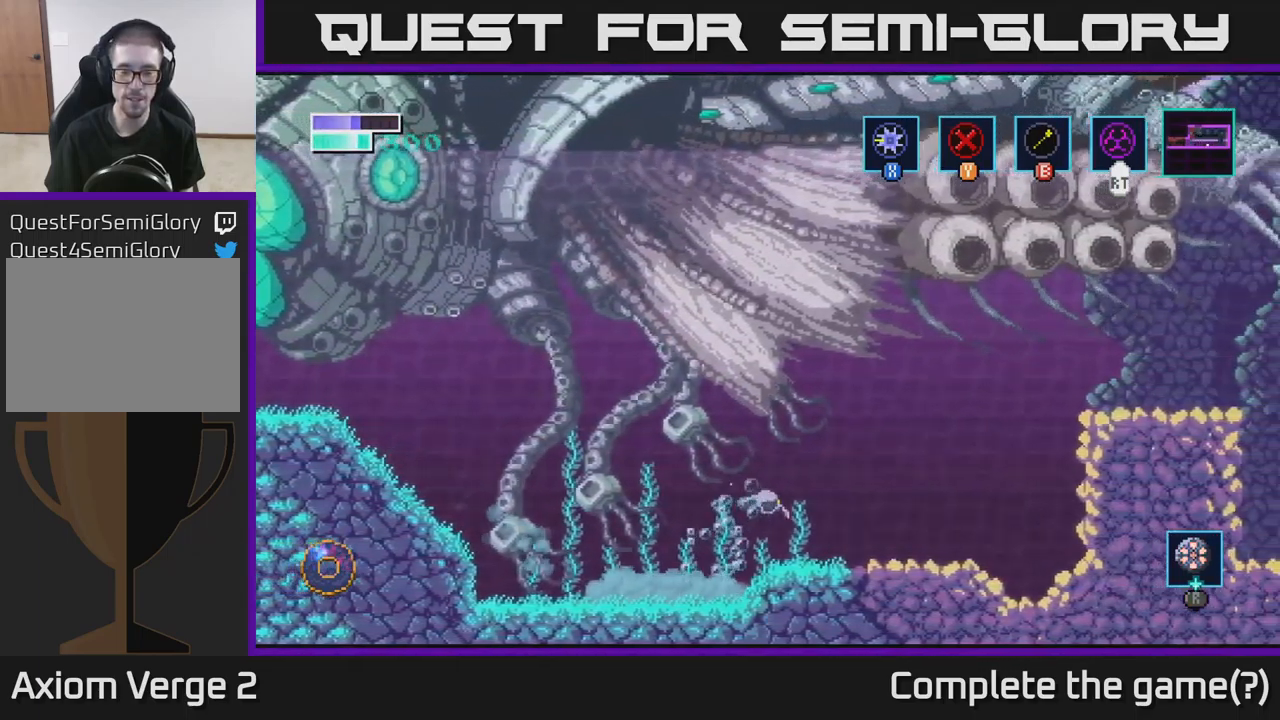
{"buttons": ["A"], "left_stick": "right", "right_stick": "center", "events": [[333, "A", "down"]]}
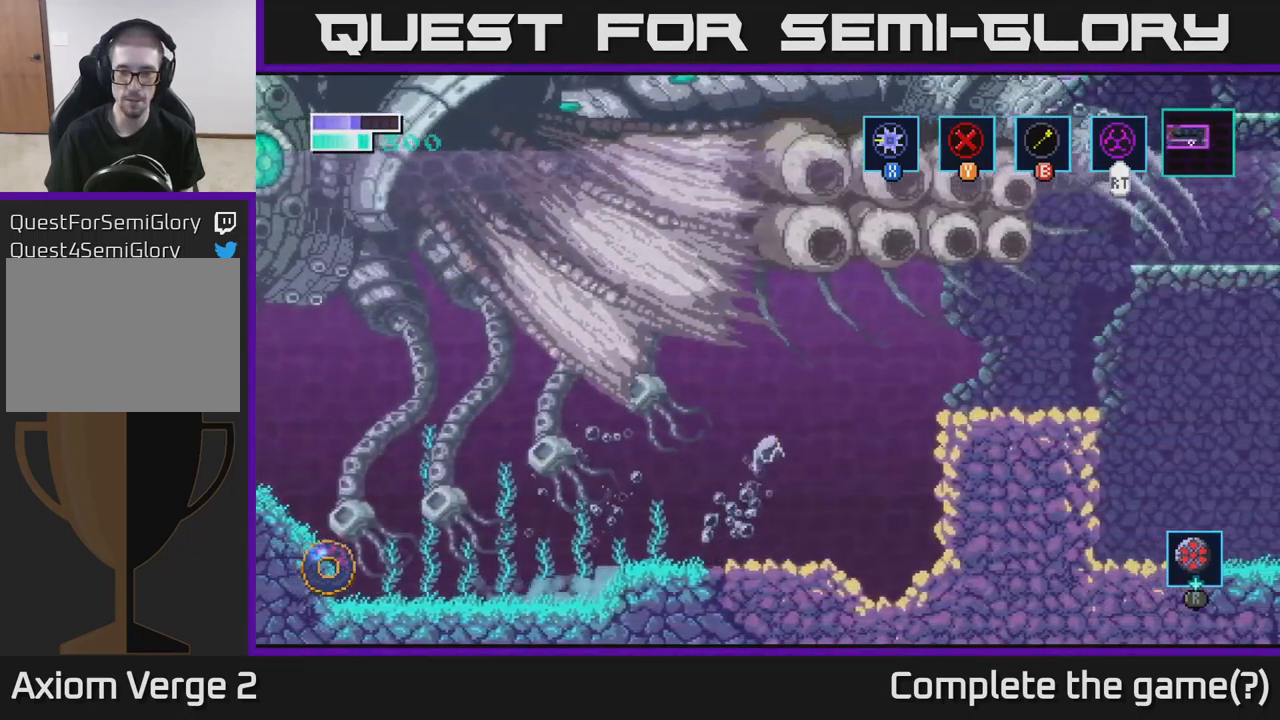
{"buttons": [], "left_stick": "right", "right_stick": "center", "events": [[100, "A", "up"], [100, "B", "down"], [200, "B", "up"]]}
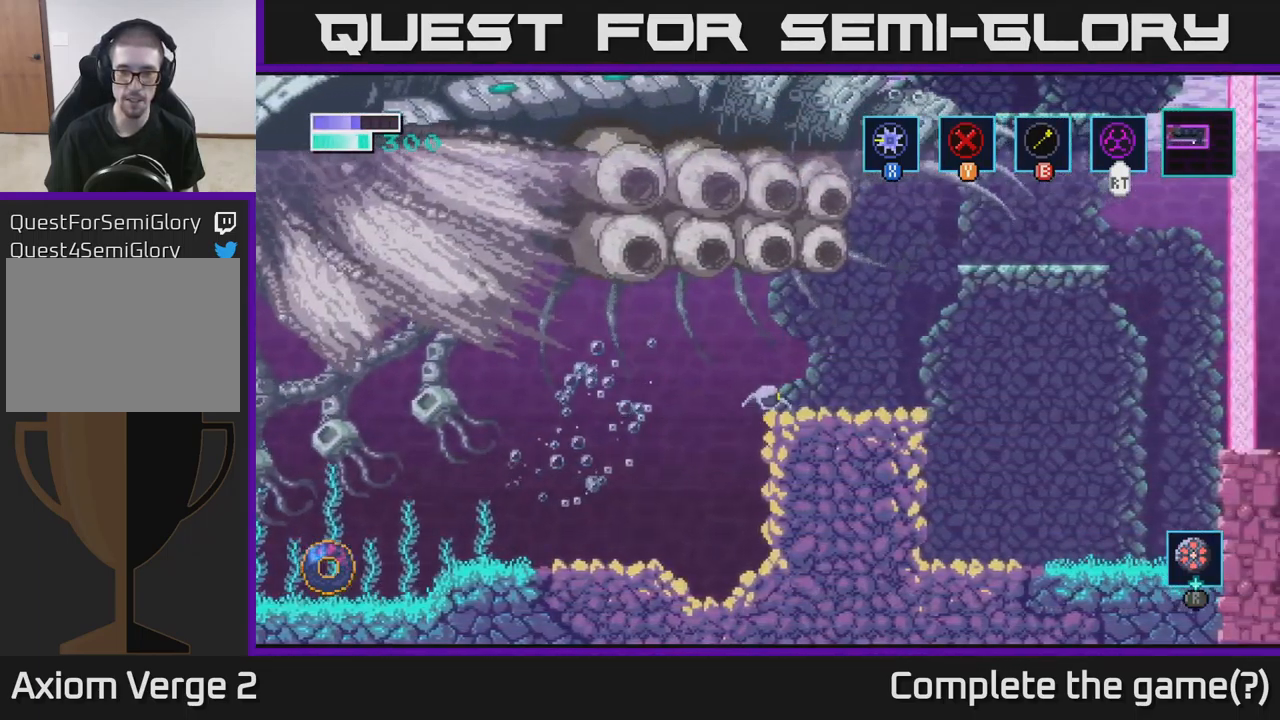
{"buttons": ["A"], "left_stick": "right", "right_stick": "center", "events": [[333, "A", "down"]]}
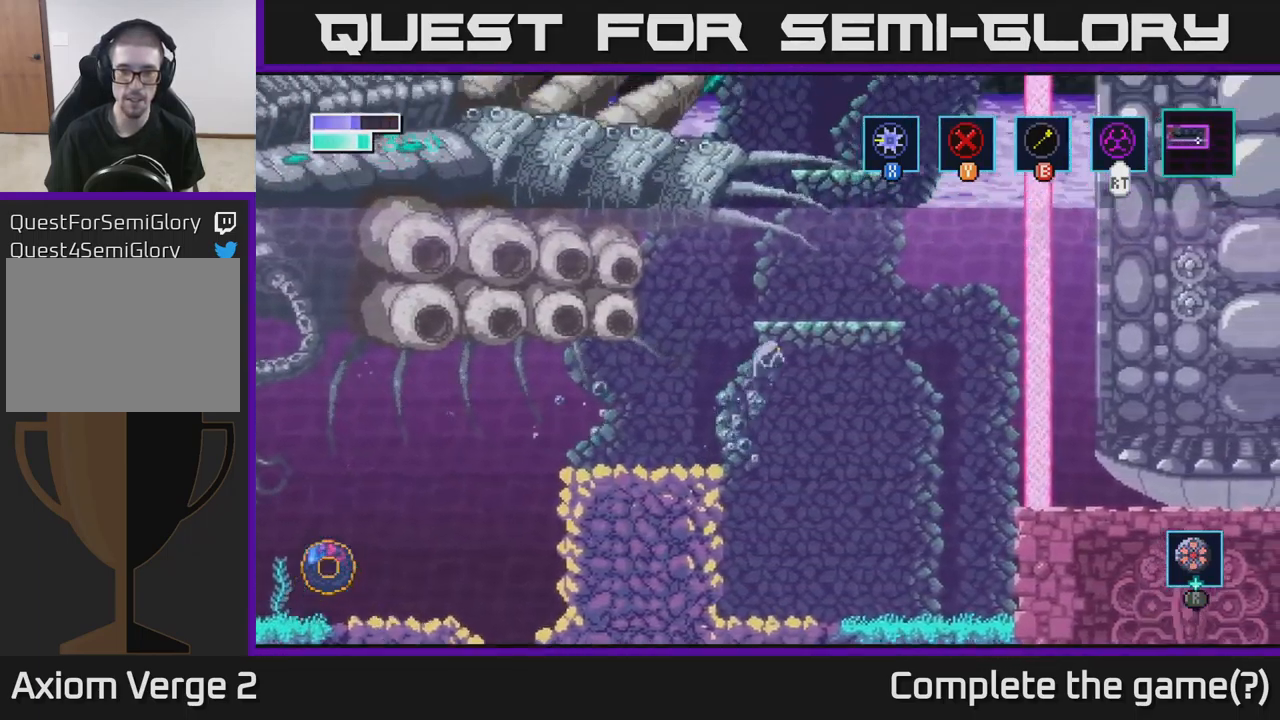
{"buttons": [], "left_stick": "center", "right_stick": "center", "events": [[167, "left_stick", "up"], [350, "A", "up"], [350, "left_stick", "center"]]}
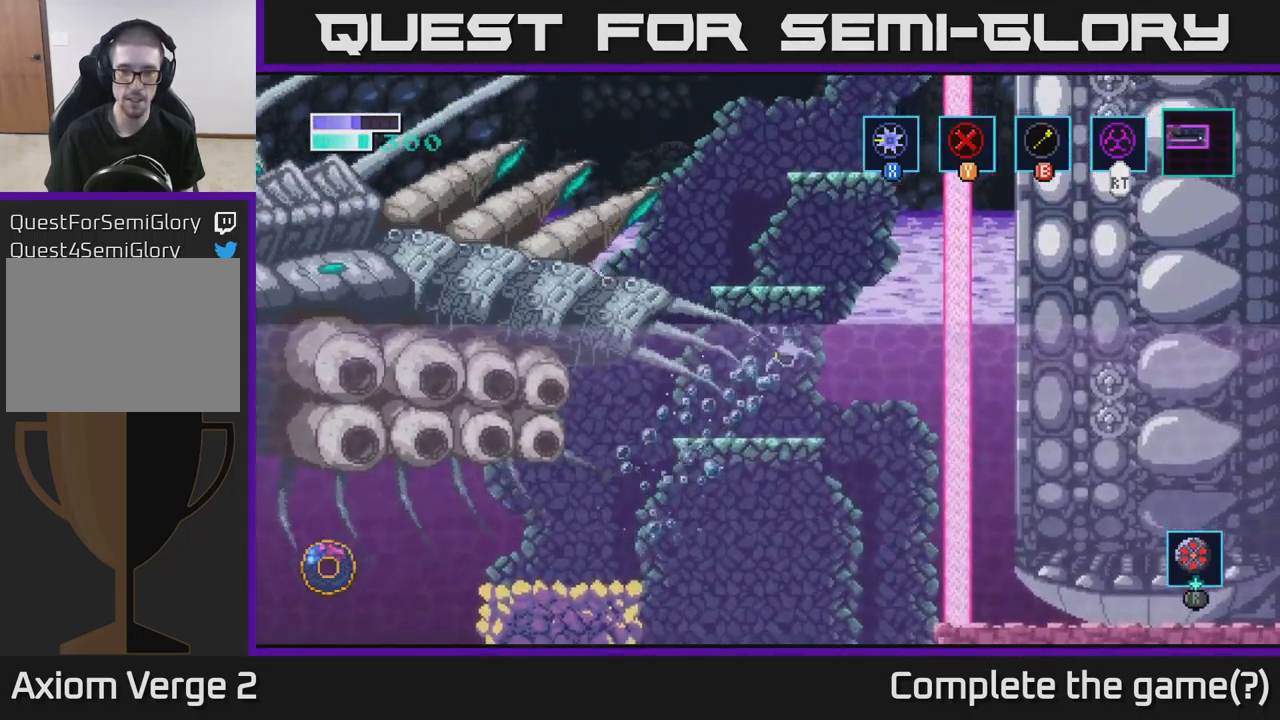
{"buttons": ["A"], "left_stick": "center", "right_stick": "center", "events": [[367, "A", "down"]]}
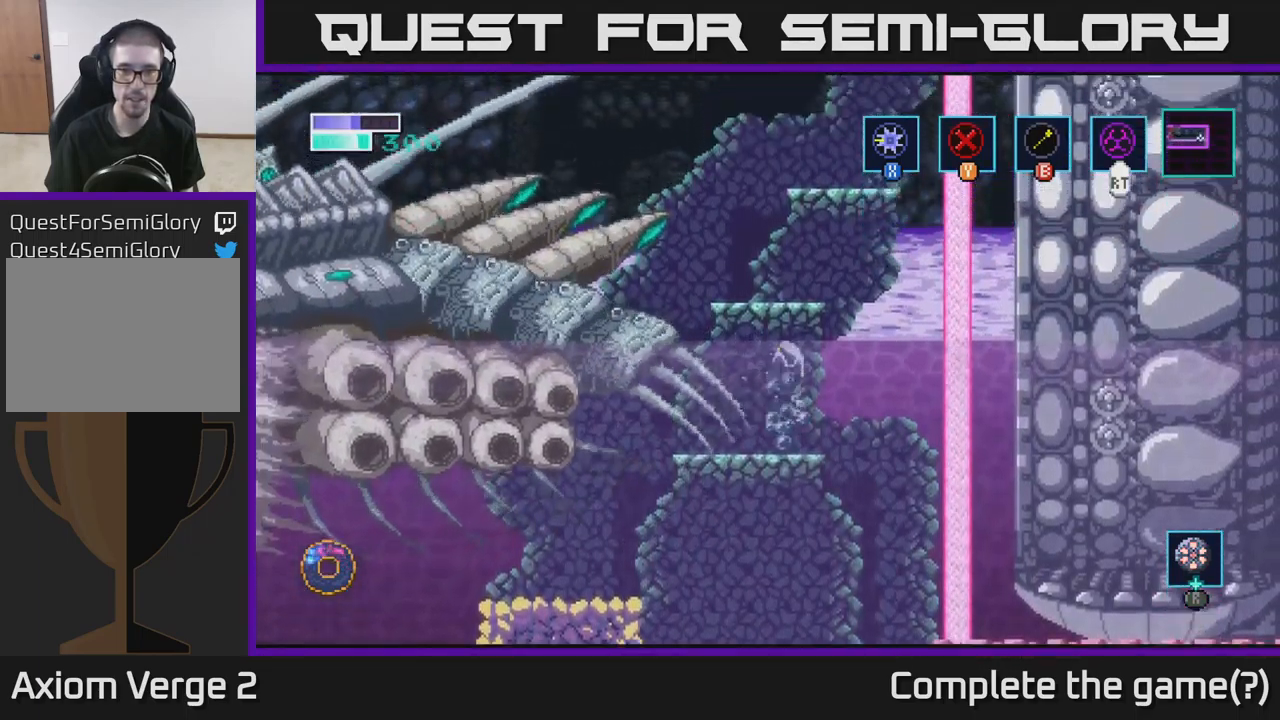
{"buttons": [], "left_stick": "center", "right_stick": "center", "events": [[217, "A", "up"]]}
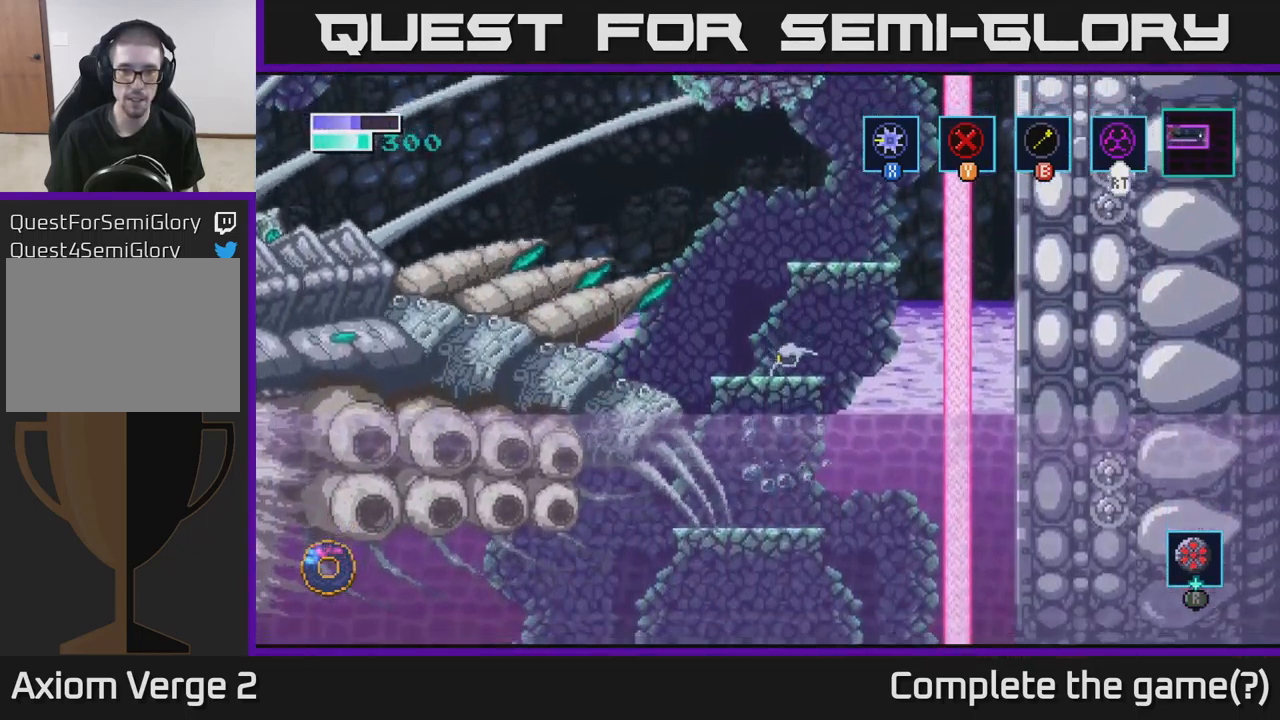
{"buttons": [], "left_stick": "right", "right_stick": "center", "events": [[67, "A", "down"], [367, "left_stick", "right"], [384, "A", "up"]]}
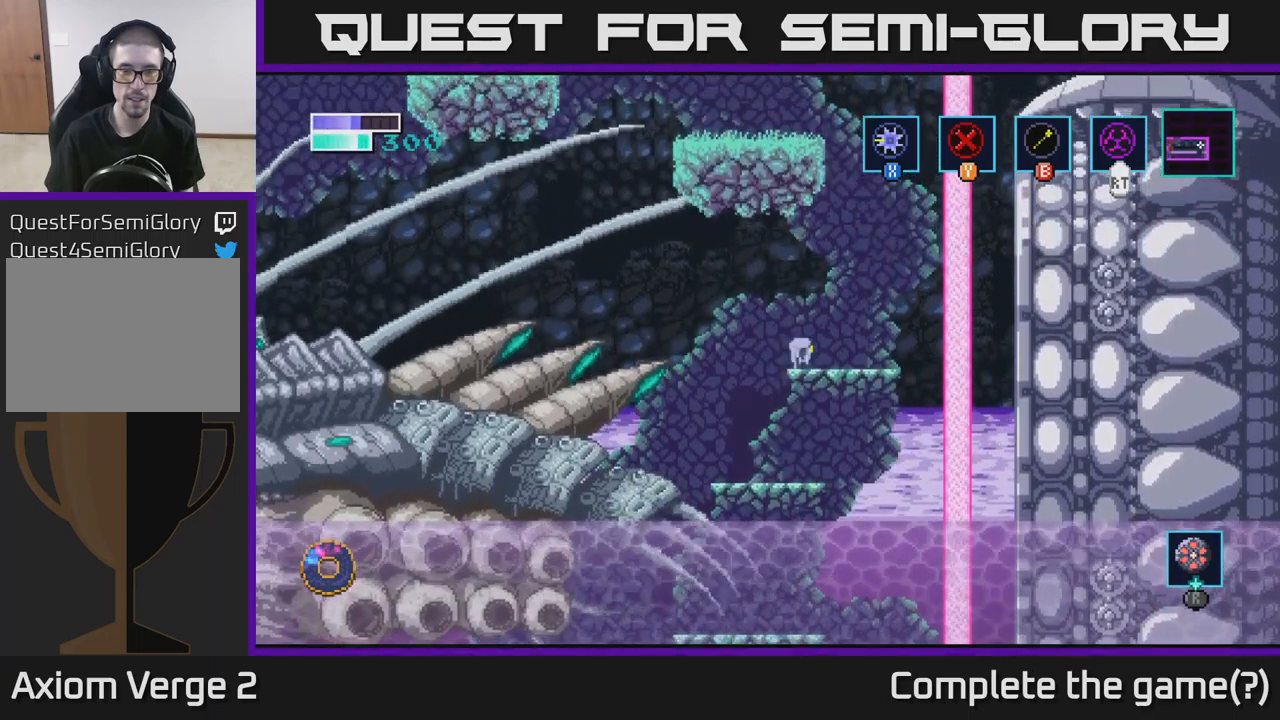
{"buttons": [], "left_stick": "right", "right_stick": "center", "events": [[34, "left_stick", "center"], [334, "left_stick", "right"]]}
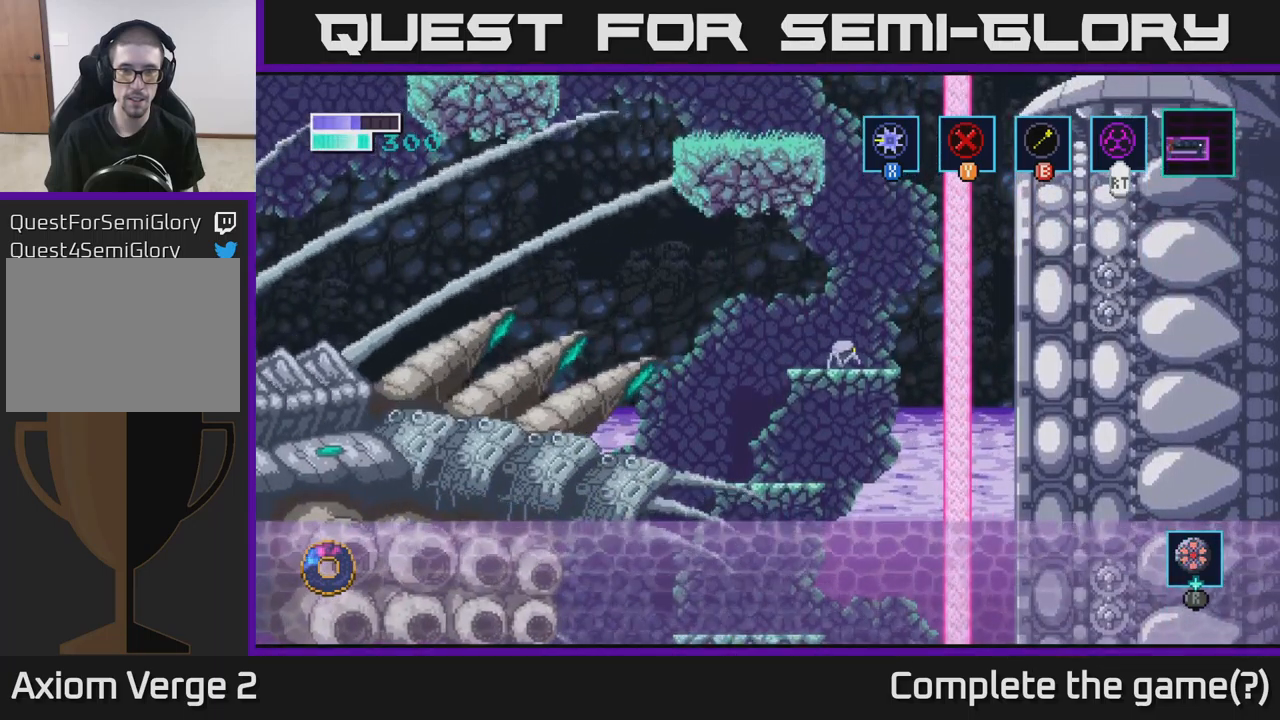
{"buttons": ["B"], "left_stick": "up", "right_stick": "center", "events": [[67, "left_stick", "center"], [134, "left_stick", "left"], [234, "left_stick", "center"], [334, "A", "down"], [417, "left_stick", "up"], [434, "A", "up"], [467, "B", "down"]]}
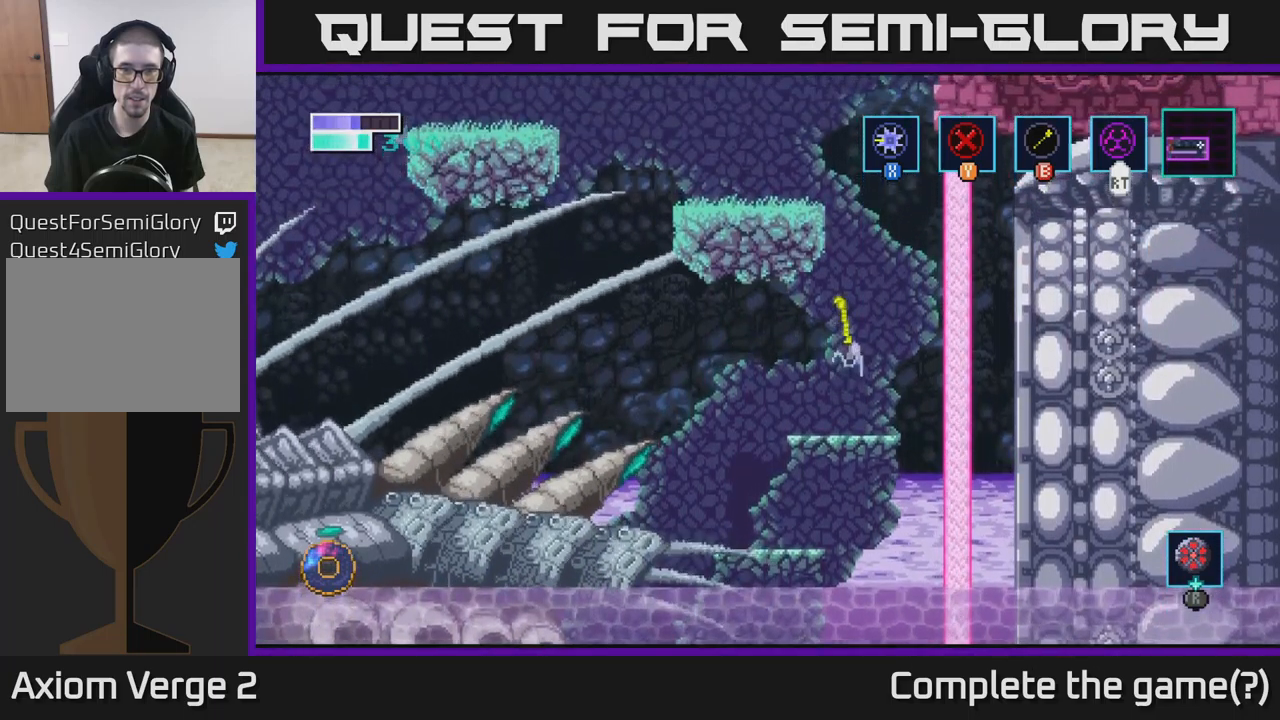
{"buttons": [], "left_stick": "left", "right_stick": "center", "events": [[67, "B", "up"], [384, "left_stick", "center"], [467, "left_stick", "left"]]}